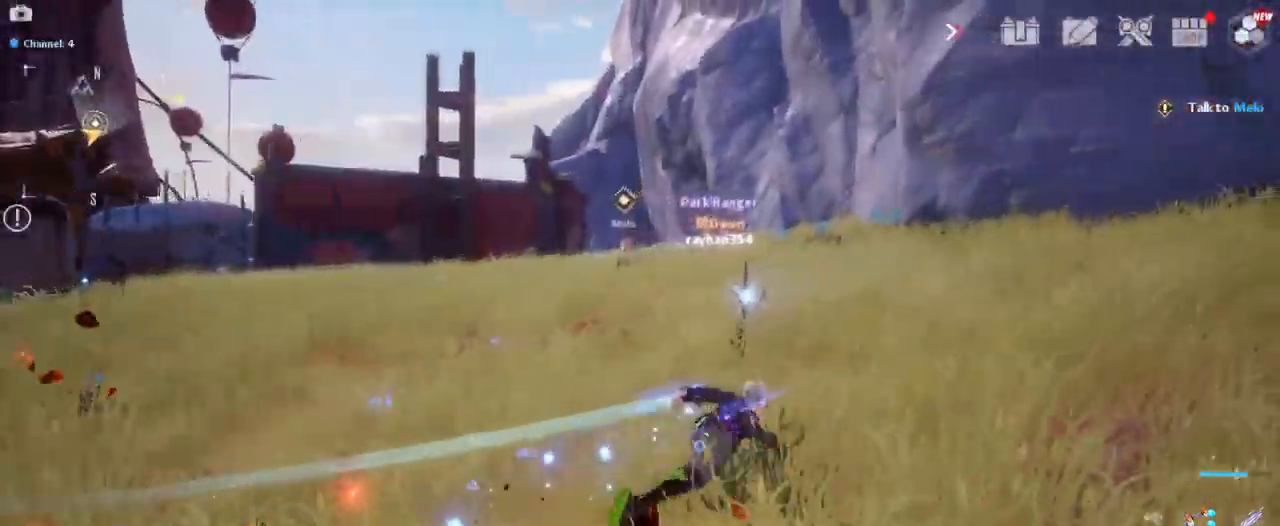
Gameplay with keyboard and mouse; each line is a JSON object with the keys and mouse buttons held at the frame after it. "events" lists presses ("down") and releases ("up") of "1", "2", "3", "4", "5", "a", "alt", "c", "caps_lock", "ctrl", "d", "e", "f", "g", "q", "r", "s", "shift", "space", "t", "tab", "v", "w", "x", "z", "mouse_left", "mouse_wheel" and "mouse_right" between this image and that frame as [ms after this image, input, new state], when the widget could be followed in between. "mouse_left", "mouse_wheel", "mouse_right" = the "left", "wheel", "right" buttons of the "mouse" list. No other keys are recorded. "wheel" means that the mouse wheel is clicked or scrolled. "mouse_move" is the direction in which the mouse moves at that frame (one of eight, or "still"), when it could be read.
{"keys": ["a", "w"], "mouse": [], "mouse_move": "still", "events": [[150, "d", "up"], [350, "a", "down"]]}
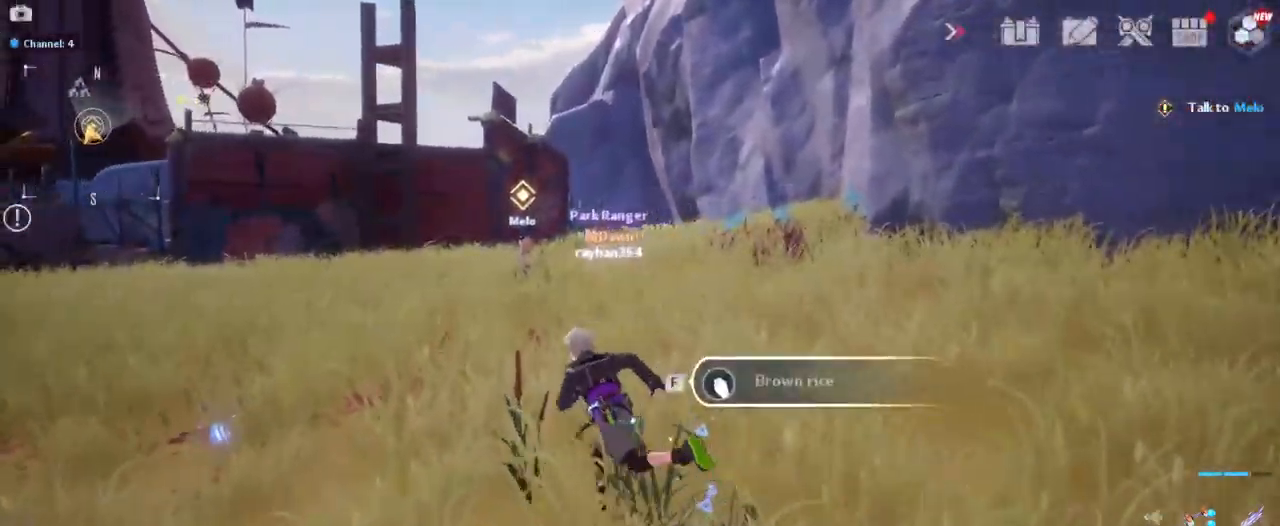
{"keys": ["w"], "mouse": [], "mouse_move": "still", "events": [[134, "f", "down"], [217, "a", "up"], [217, "f", "up"]]}
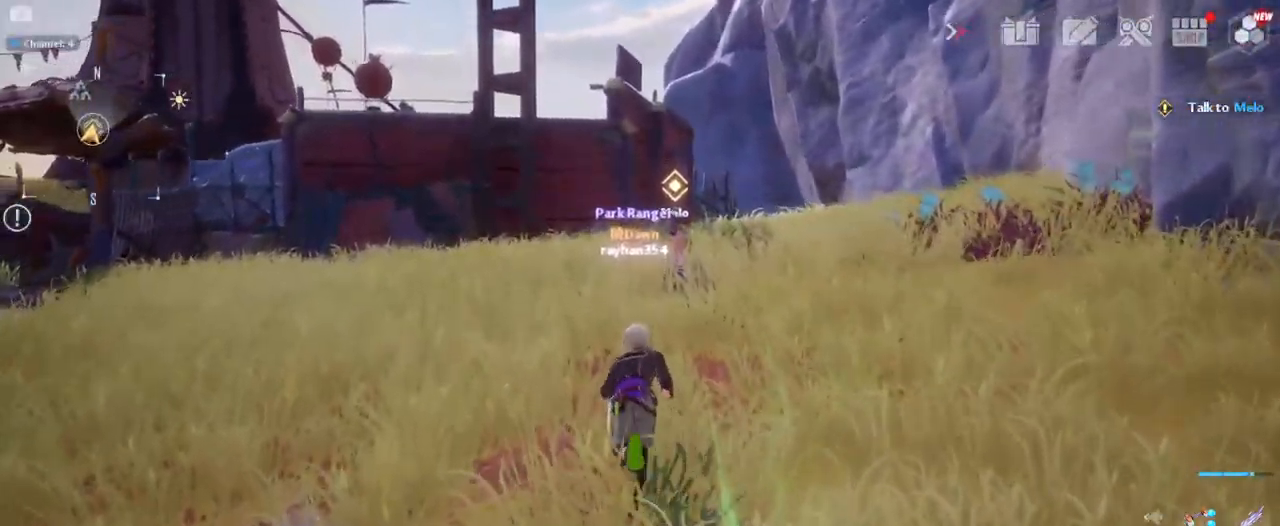
{"keys": ["w"], "mouse": [], "mouse_move": "still", "events": []}
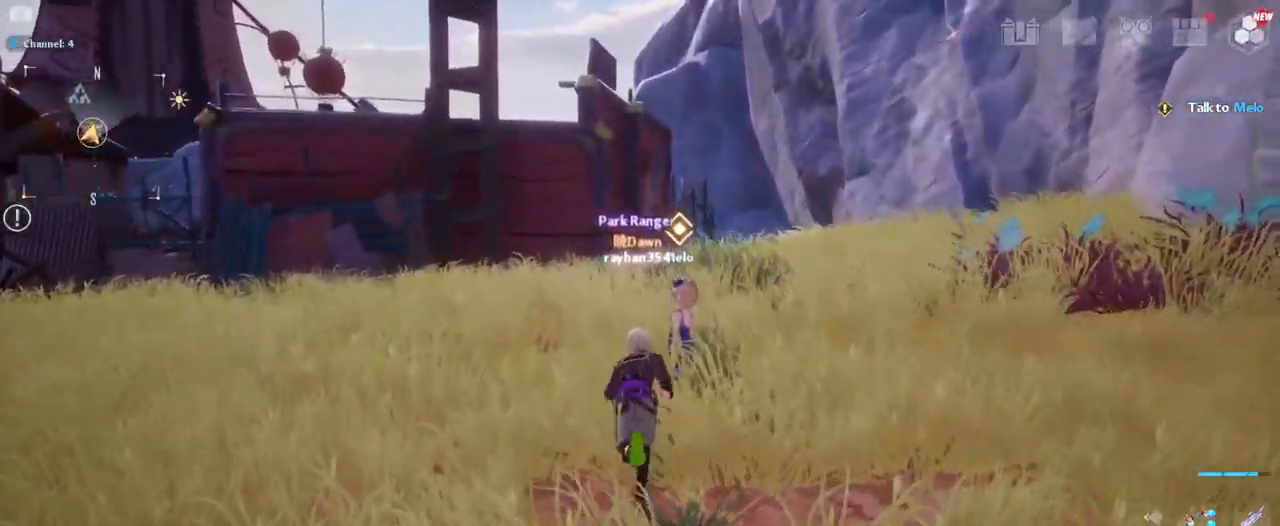
{"keys": [], "mouse": [], "mouse_move": "still", "events": [[117, "w", "up"]]}
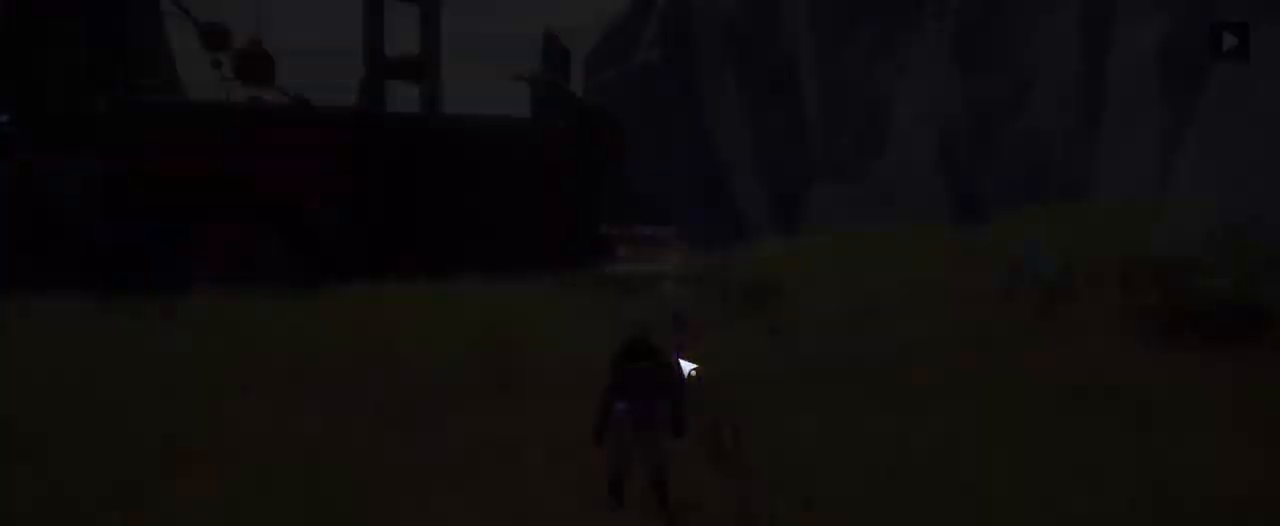
{"keys": [], "mouse": [], "mouse_move": "still", "events": []}
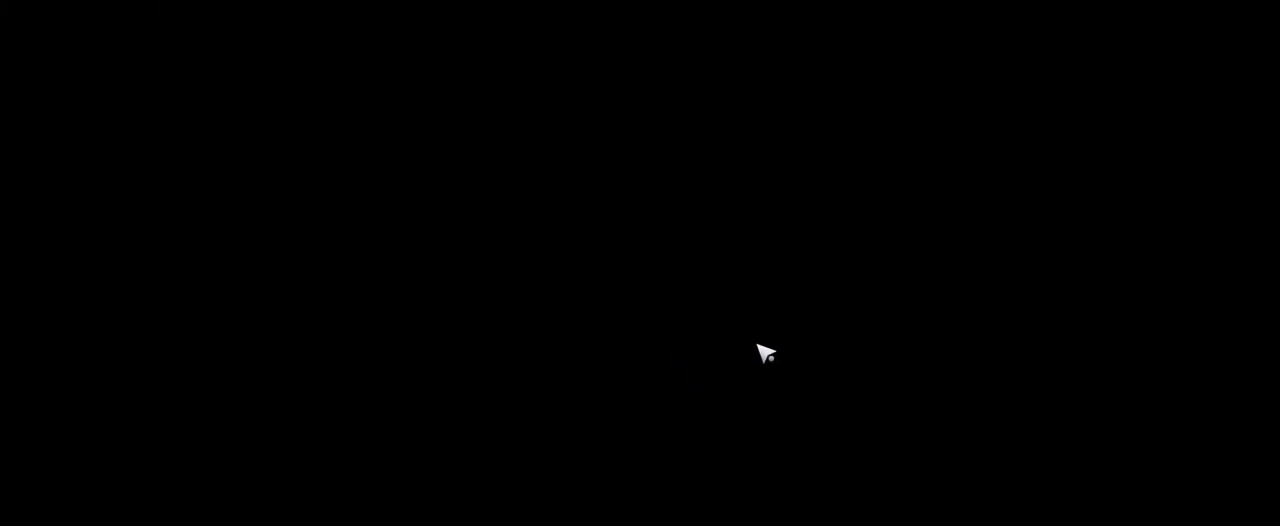
{"keys": [], "mouse": [], "mouse_move": "still", "events": []}
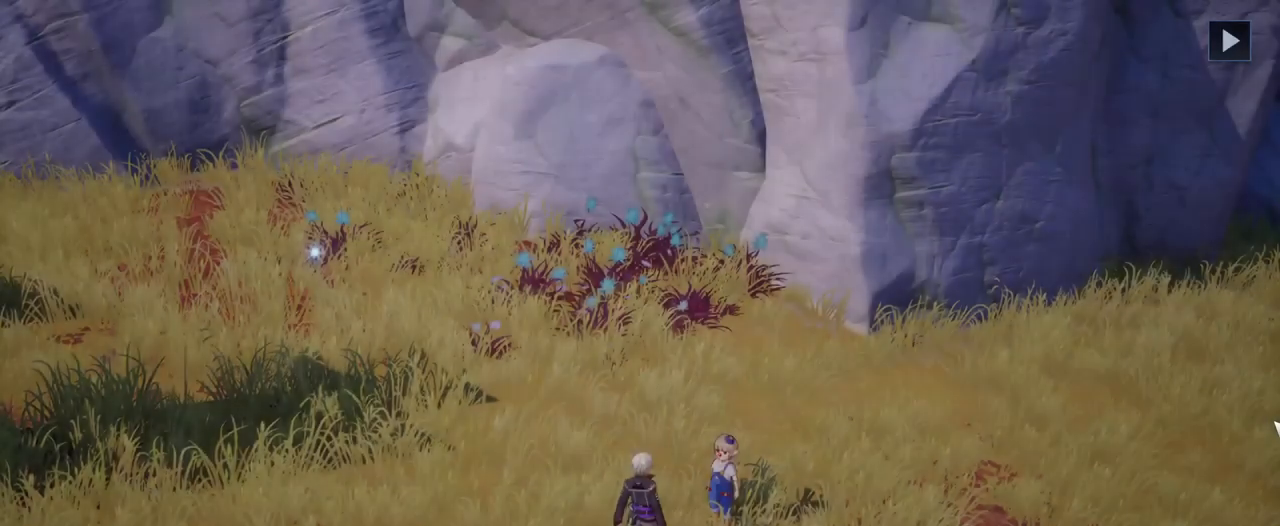
{"keys": [], "mouse": [], "mouse_move": "still", "events": []}
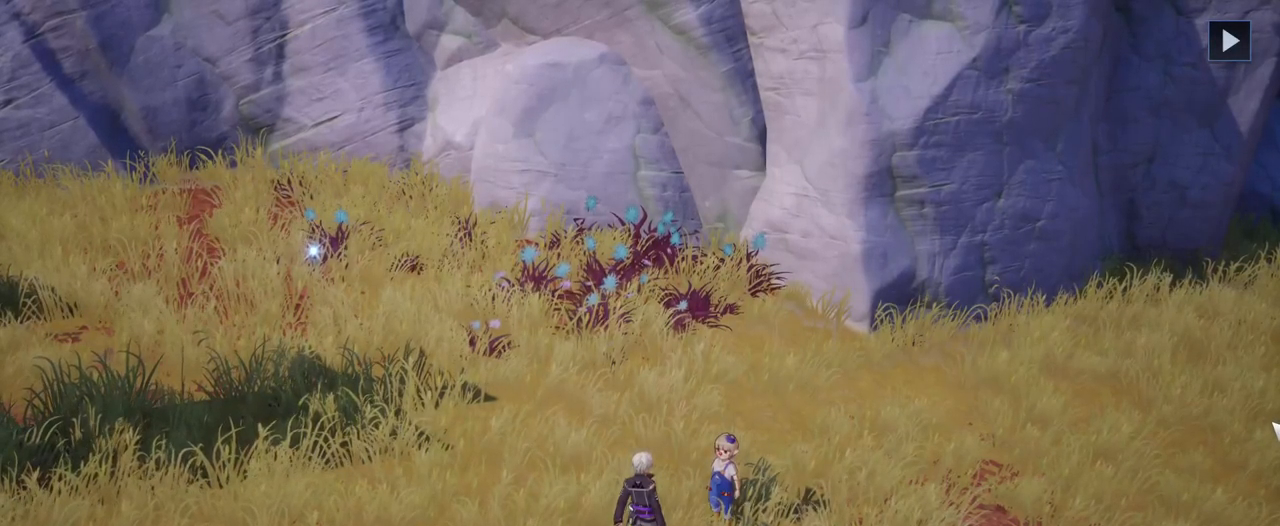
{"keys": [], "mouse": [], "mouse_move": "still", "events": []}
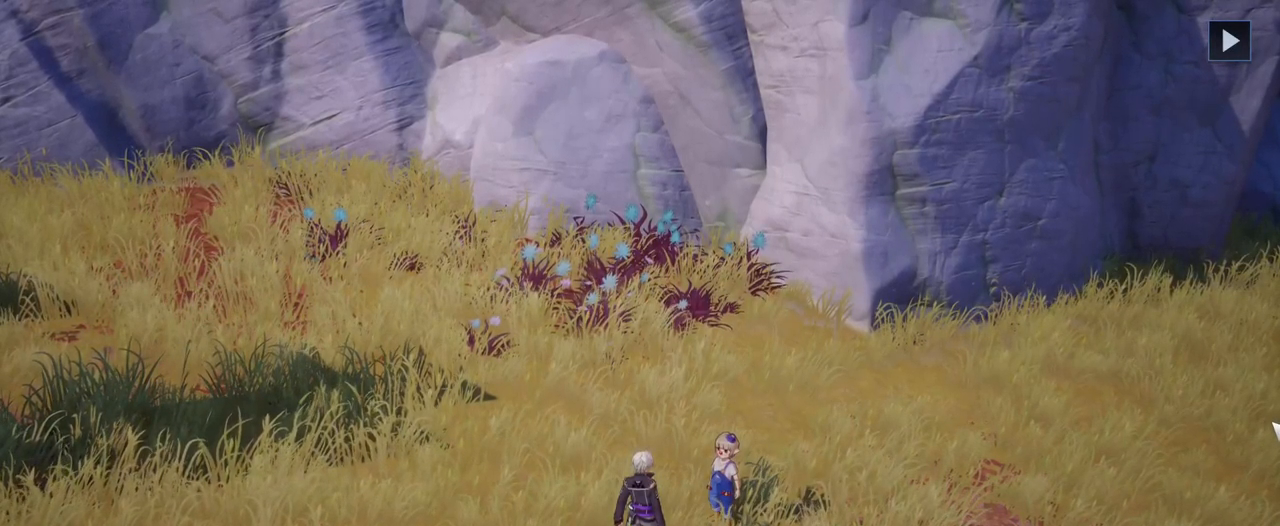
{"keys": [], "mouse": [], "mouse_move": "still", "events": []}
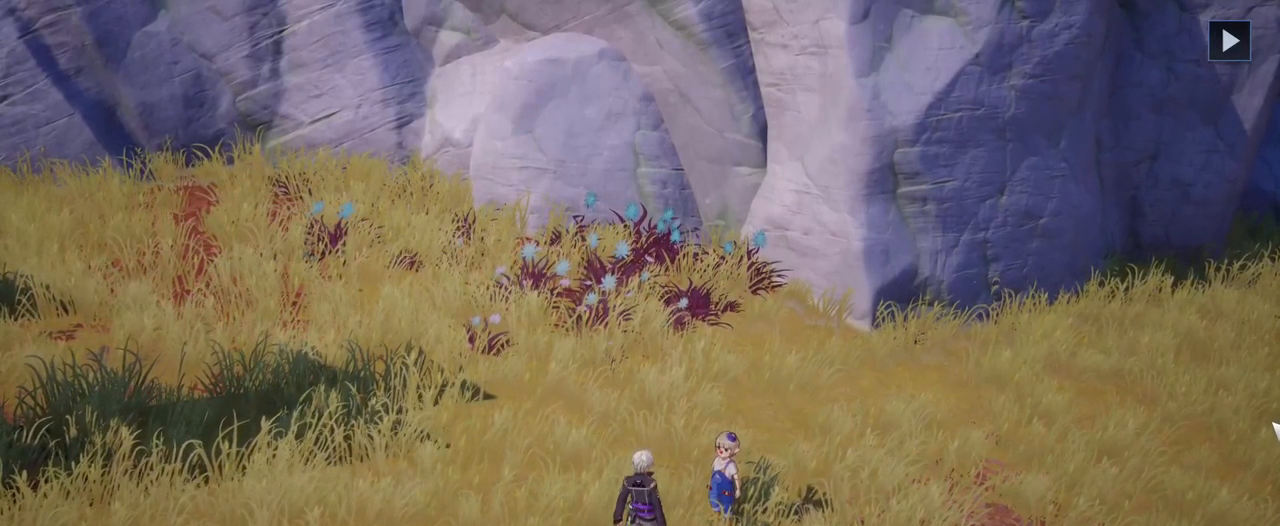
{"keys": ["f"], "mouse": [], "mouse_move": "still", "events": [[450, "f", "down"]]}
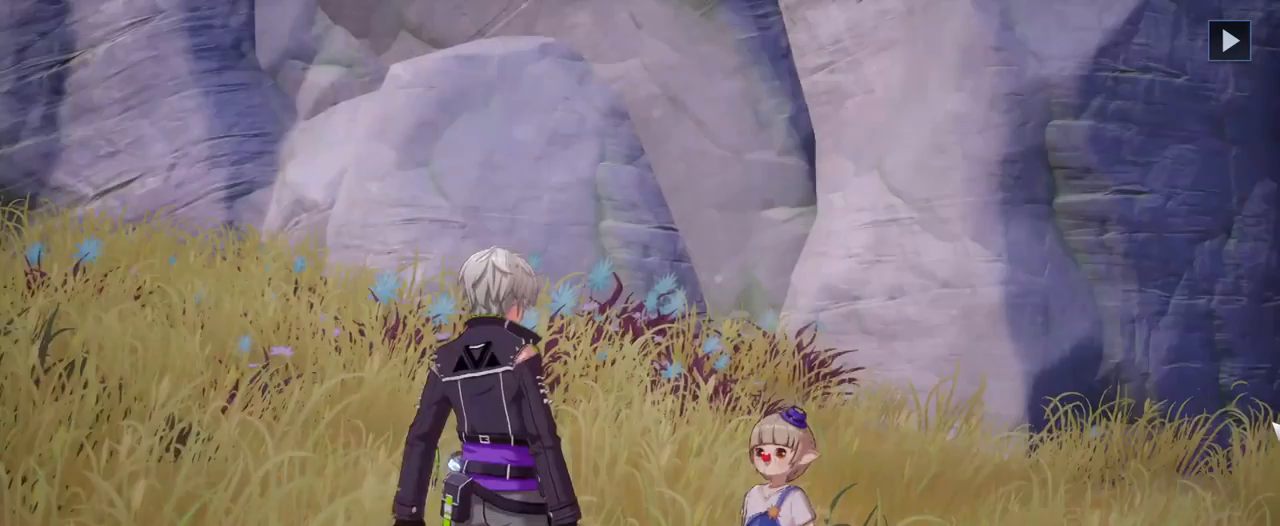
{"keys": [], "mouse": [], "mouse_move": "still", "events": [[100, "f", "up"]]}
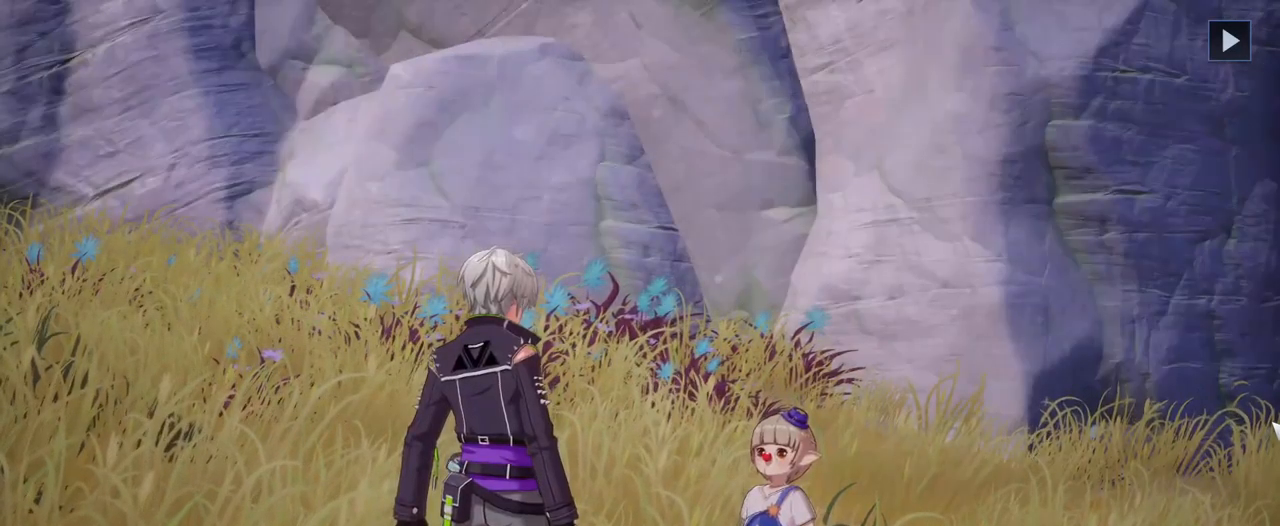
{"keys": [], "mouse": [], "mouse_move": "still", "events": []}
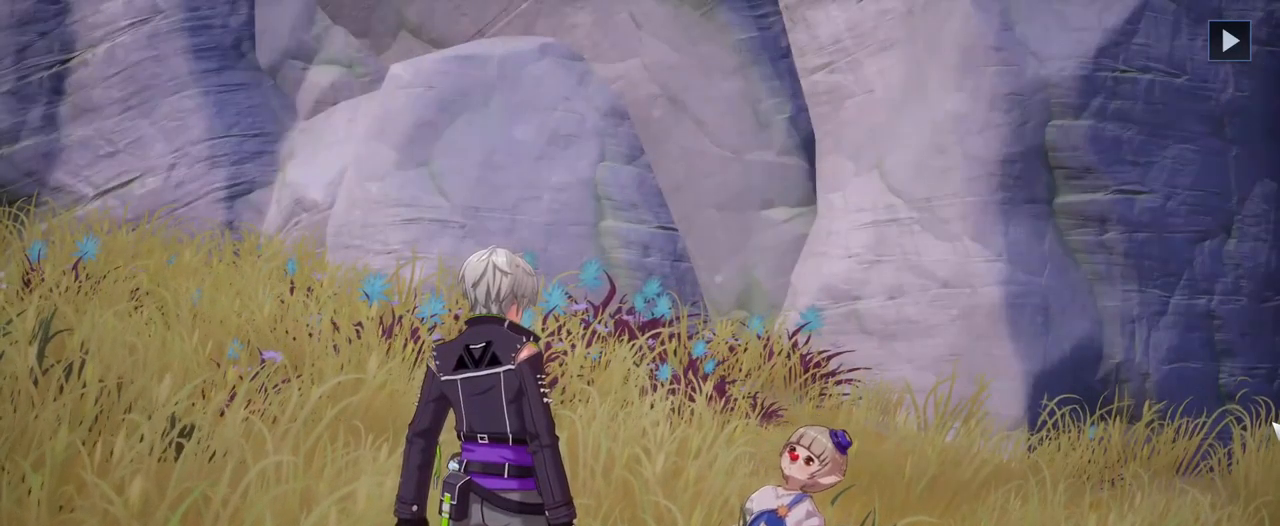
{"keys": [], "mouse": [], "mouse_move": "still", "events": []}
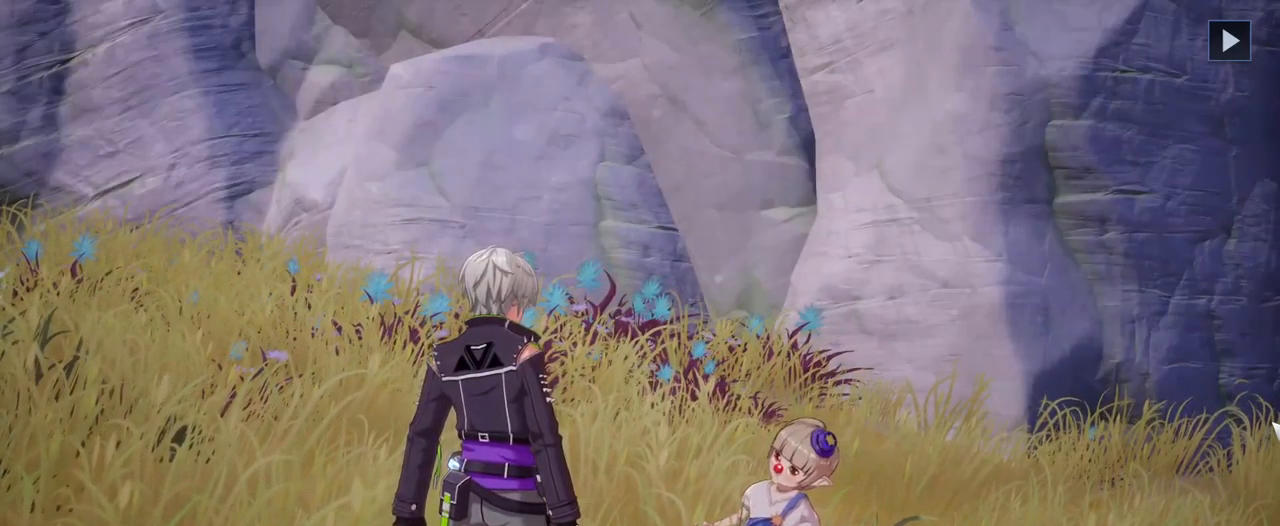
{"keys": [], "mouse": [], "mouse_move": "still", "events": []}
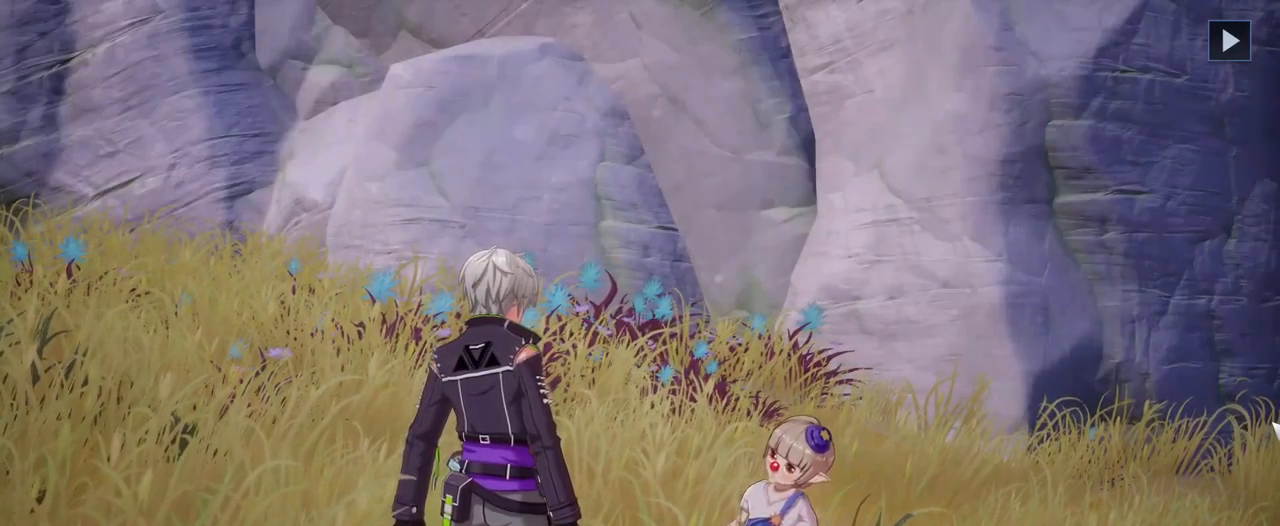
{"keys": [], "mouse": [], "mouse_move": "still", "events": [[166, "f", "down"], [349, "f", "up"]]}
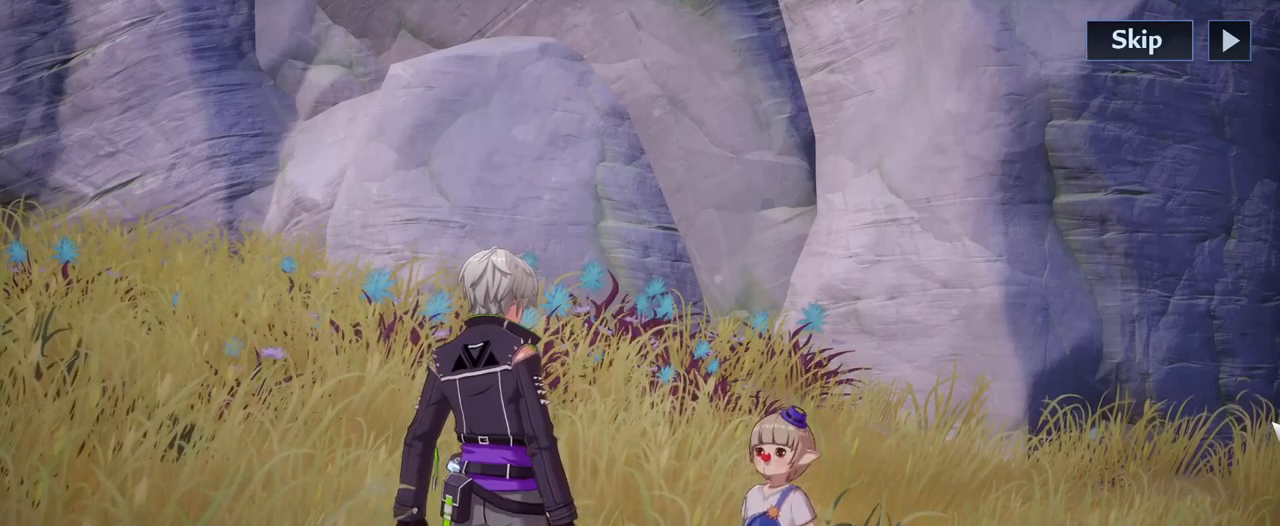
{"keys": [], "mouse": [], "mouse_move": "still", "events": []}
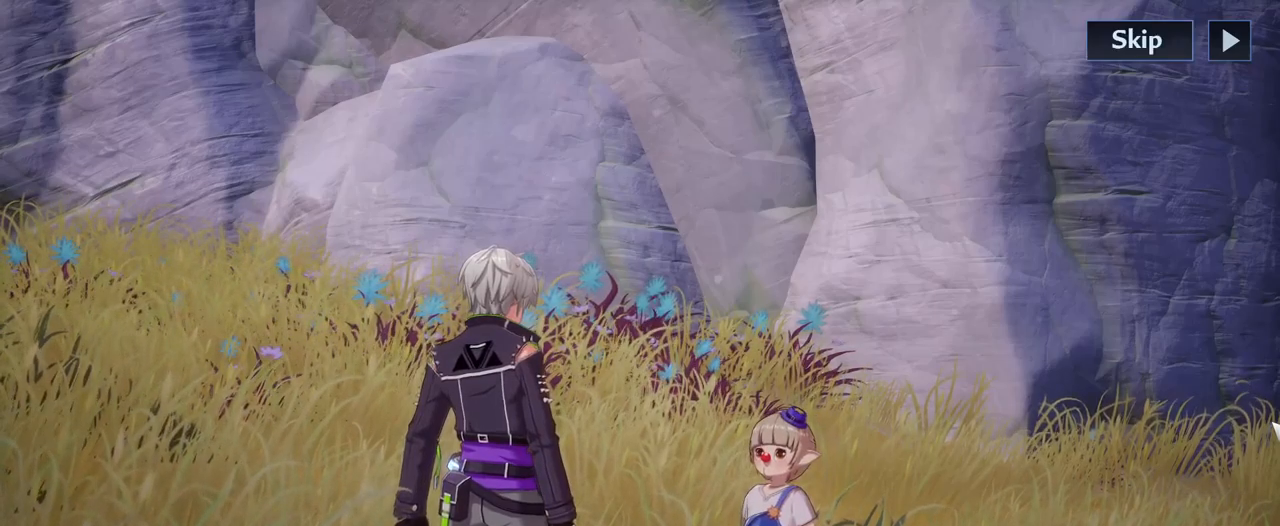
{"keys": [], "mouse": [], "mouse_move": "still", "events": []}
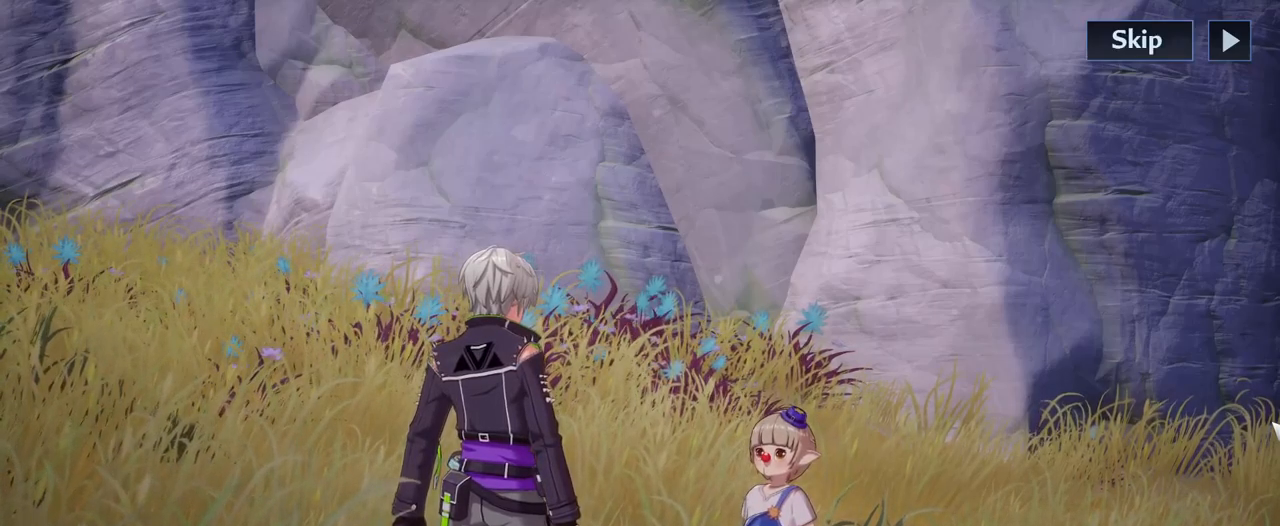
{"keys": [], "mouse": [], "mouse_move": "still", "events": []}
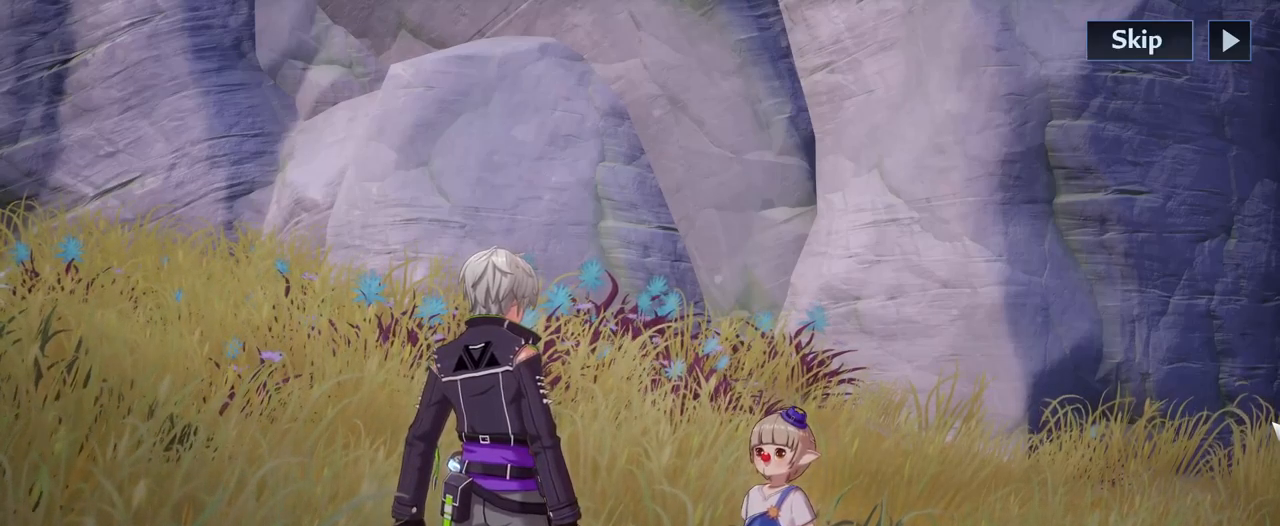
{"keys": [], "mouse": [], "mouse_move": "still", "events": []}
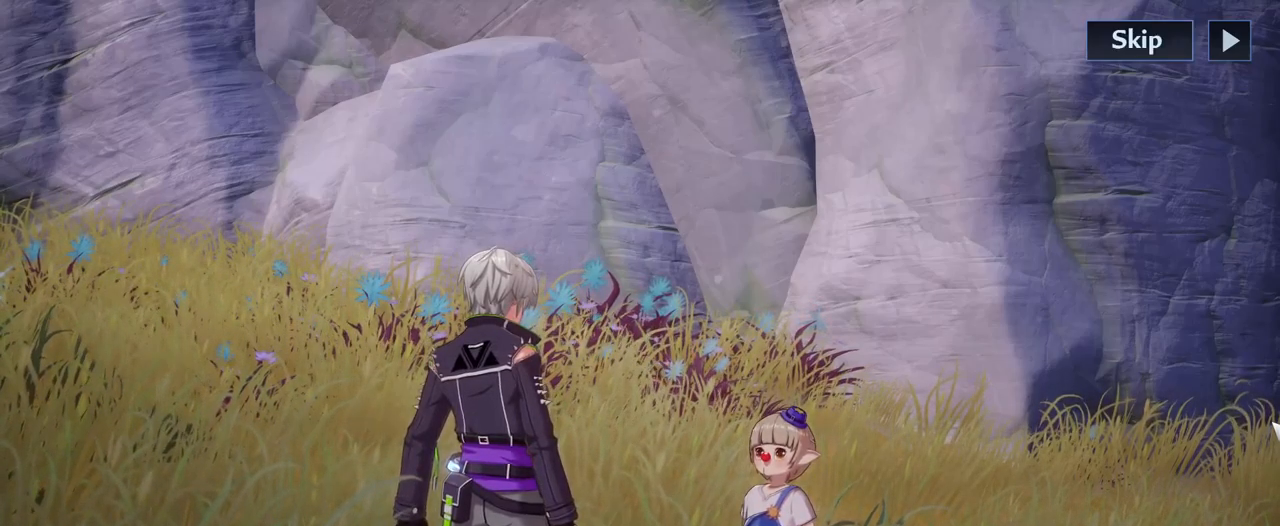
{"keys": [], "mouse": [], "mouse_move": "still", "events": []}
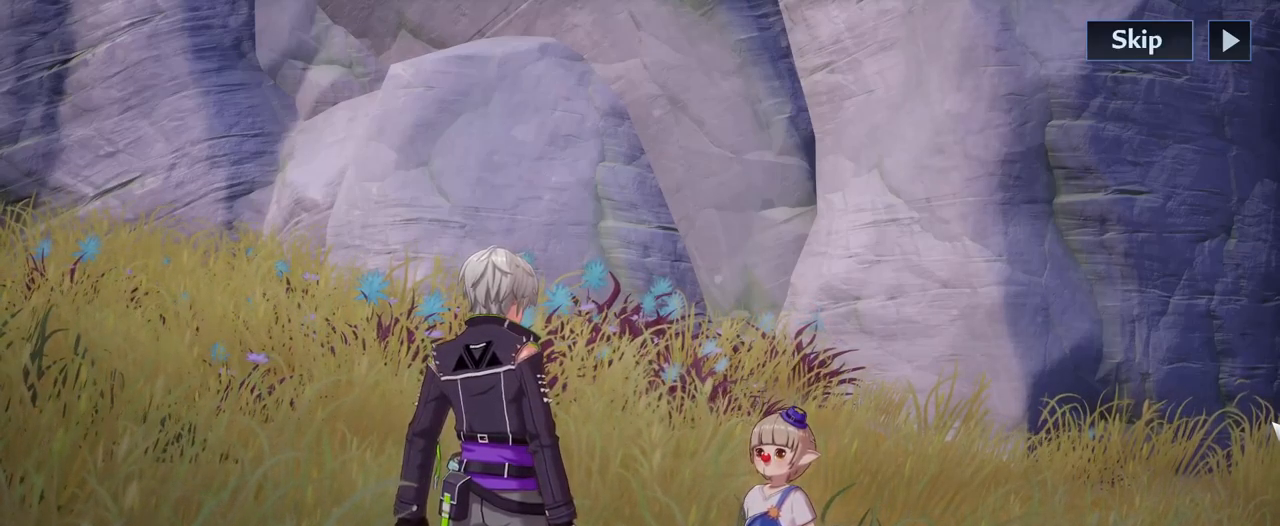
{"keys": [], "mouse": [], "mouse_move": "still", "events": []}
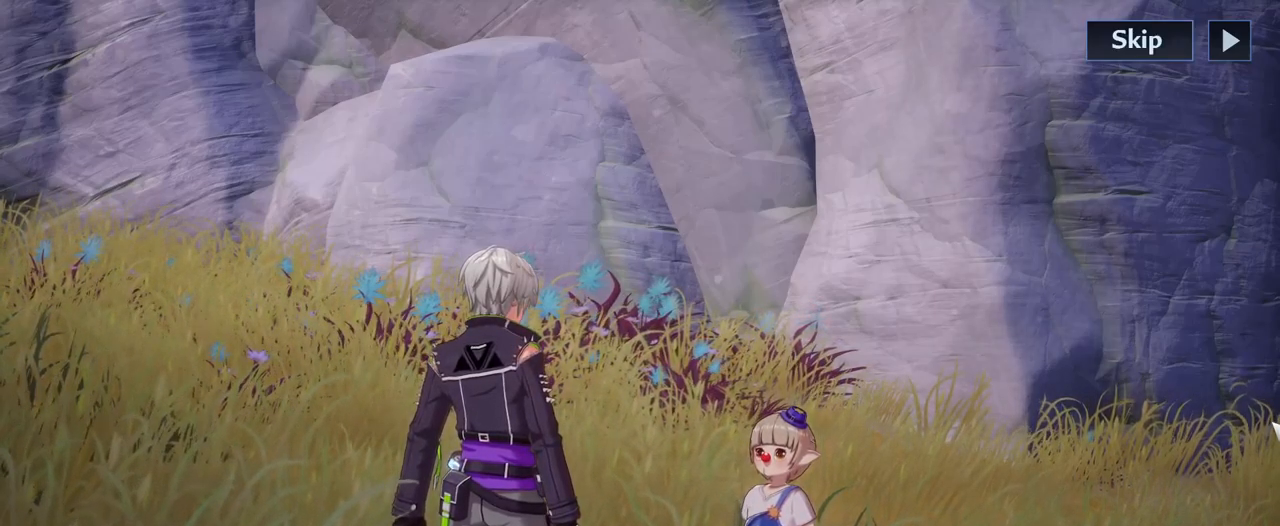
{"keys": ["f"], "mouse": [], "mouse_move": "still", "events": [[400, "f", "down"]]}
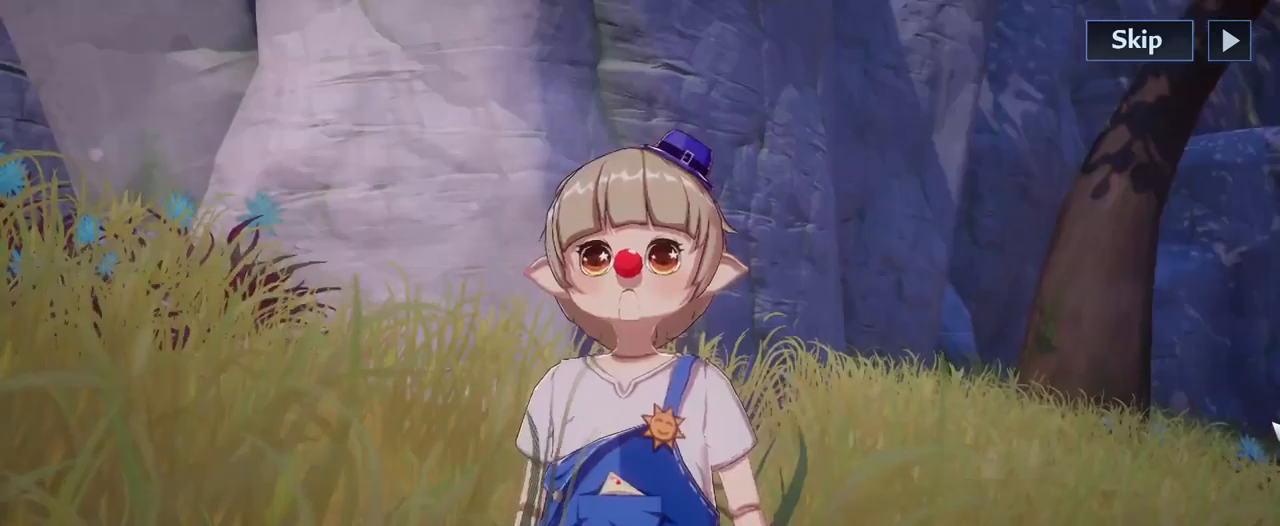
{"keys": [], "mouse": [], "mouse_move": "still", "events": [[33, "f", "up"]]}
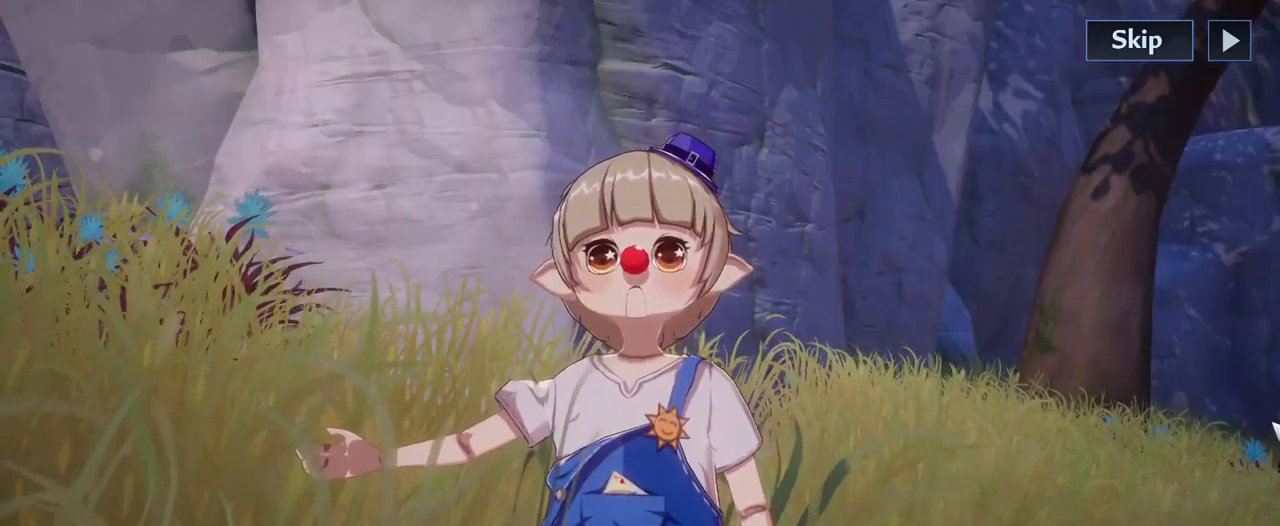
{"keys": [], "mouse": [], "mouse_move": "still", "events": []}
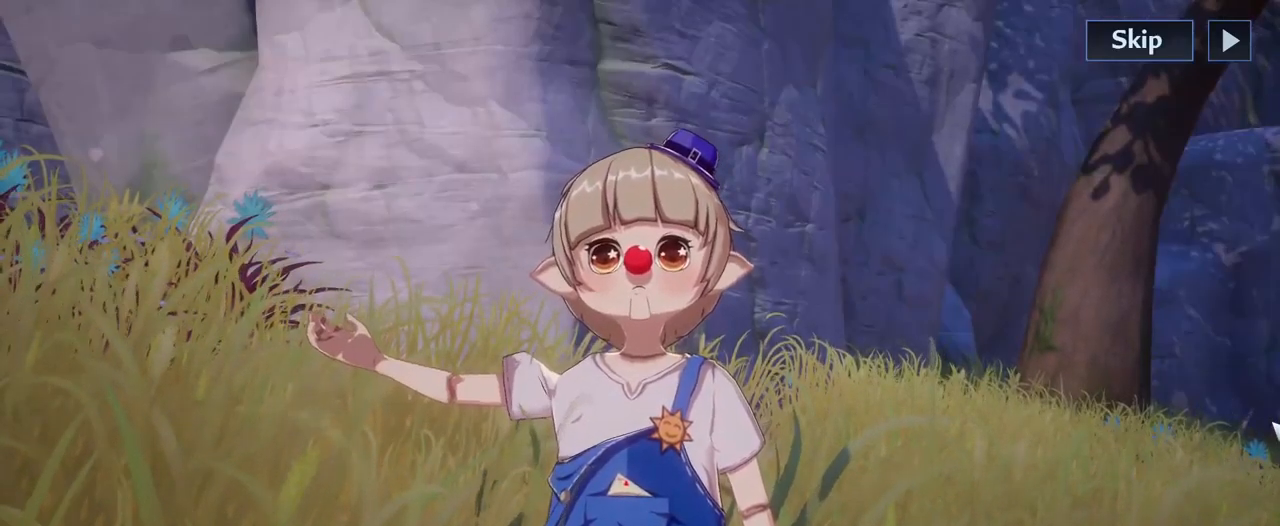
{"keys": [], "mouse": [], "mouse_move": "still", "events": []}
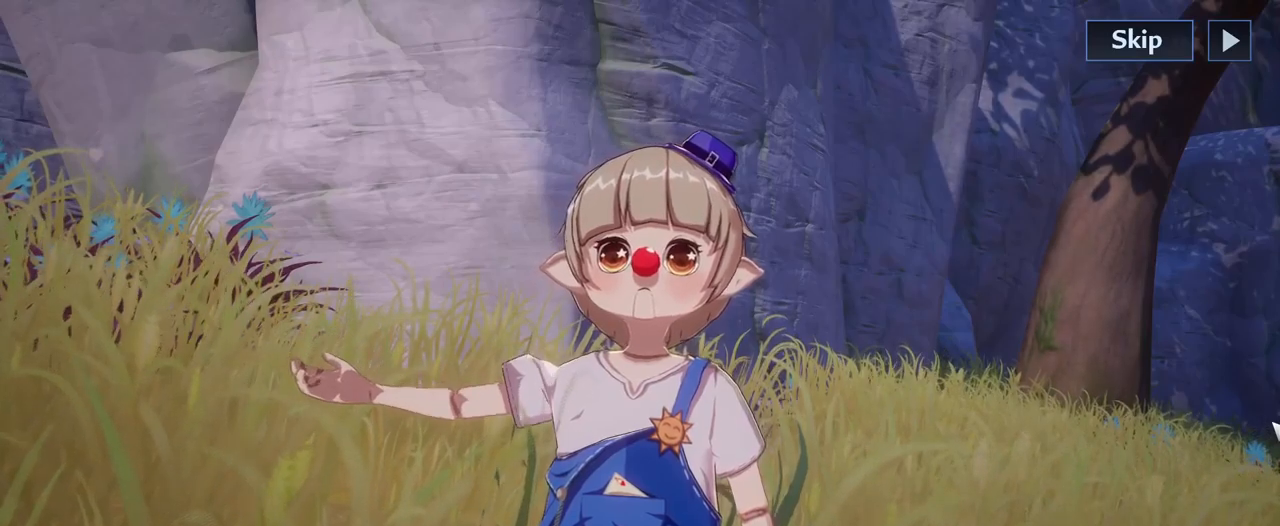
{"keys": [], "mouse": [], "mouse_move": "still", "events": []}
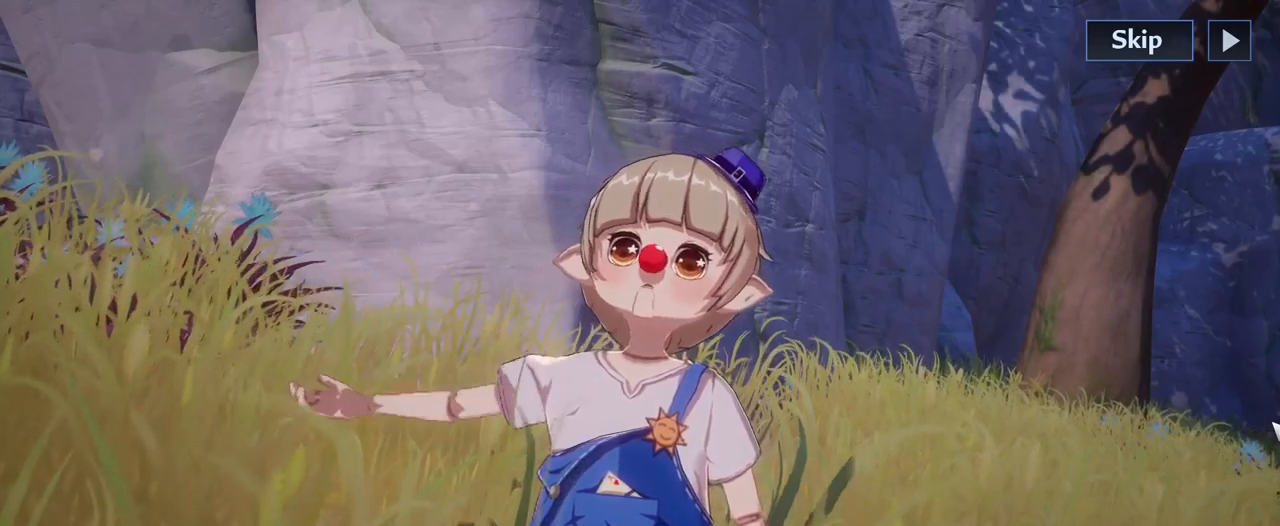
{"keys": [], "mouse": [], "mouse_move": "still", "events": []}
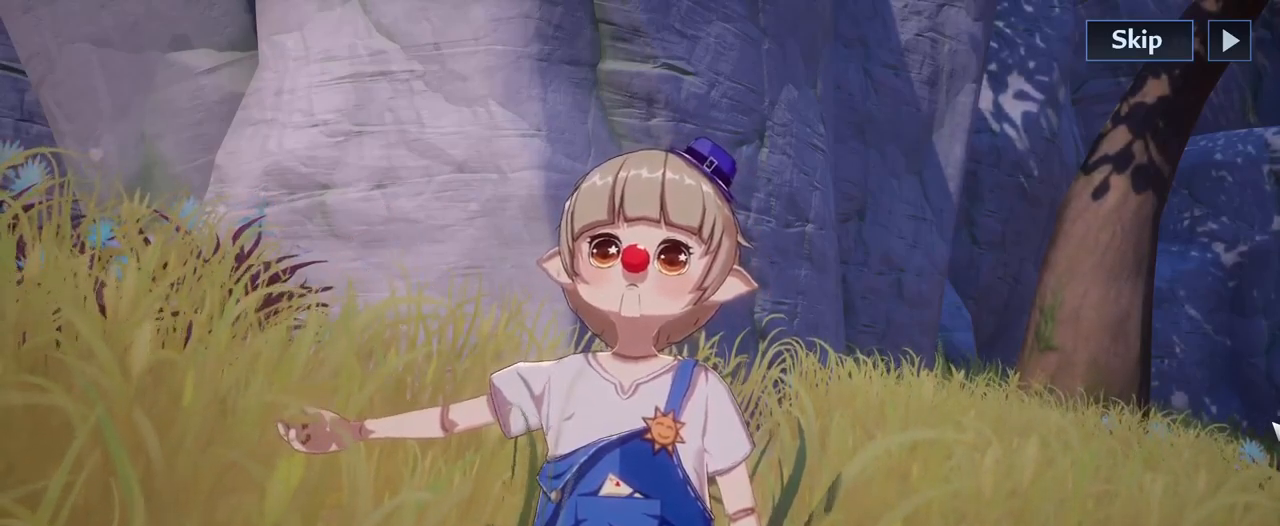
{"keys": [], "mouse": [], "mouse_move": "still", "events": []}
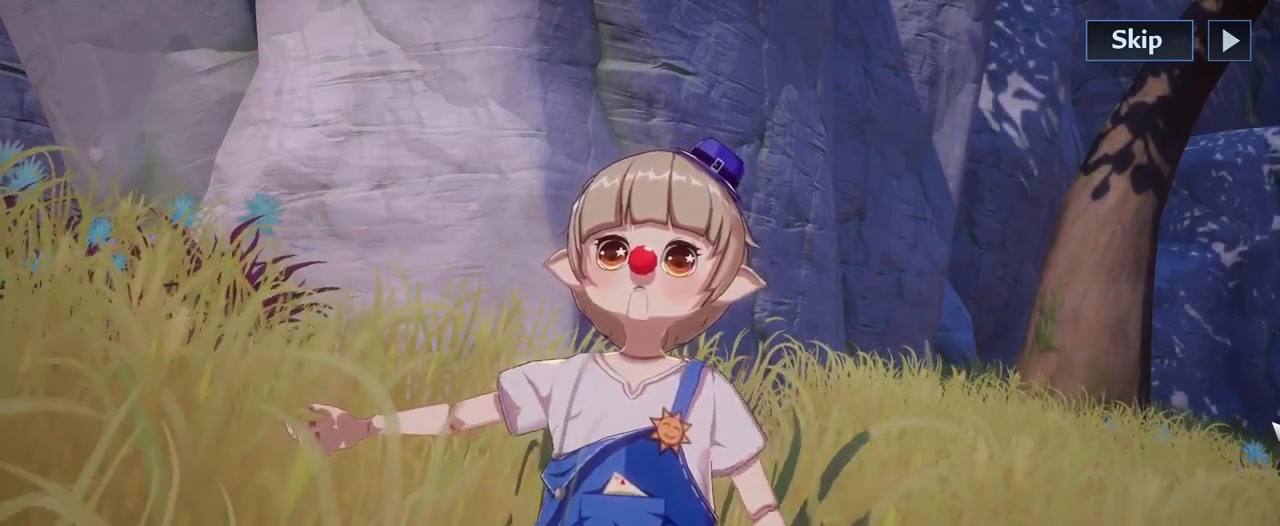
{"keys": [], "mouse": [], "mouse_move": "still", "events": []}
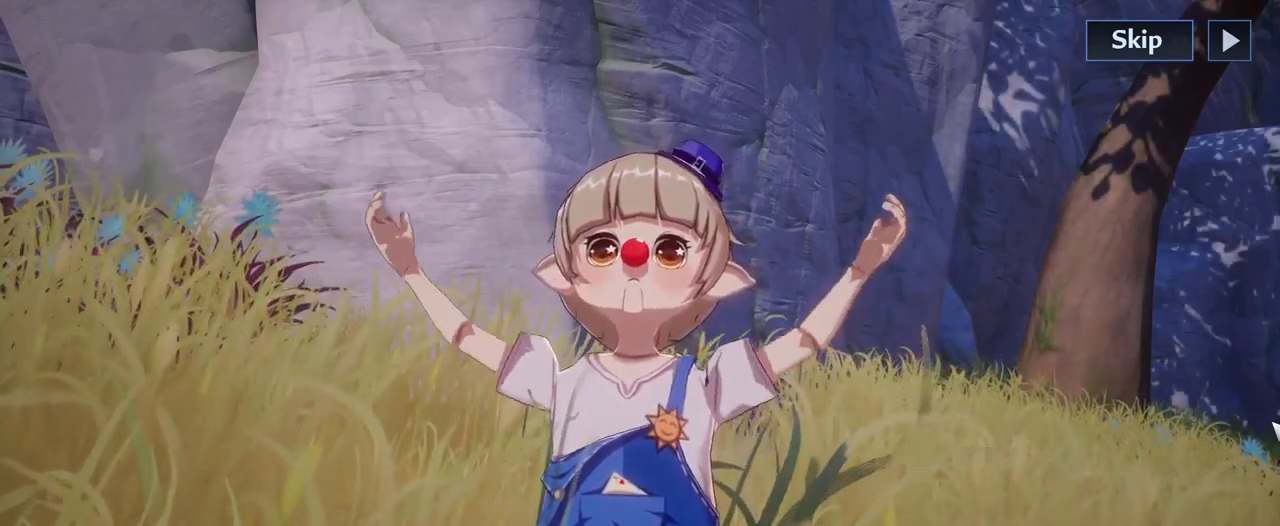
{"keys": [], "mouse": [], "mouse_move": "still", "events": []}
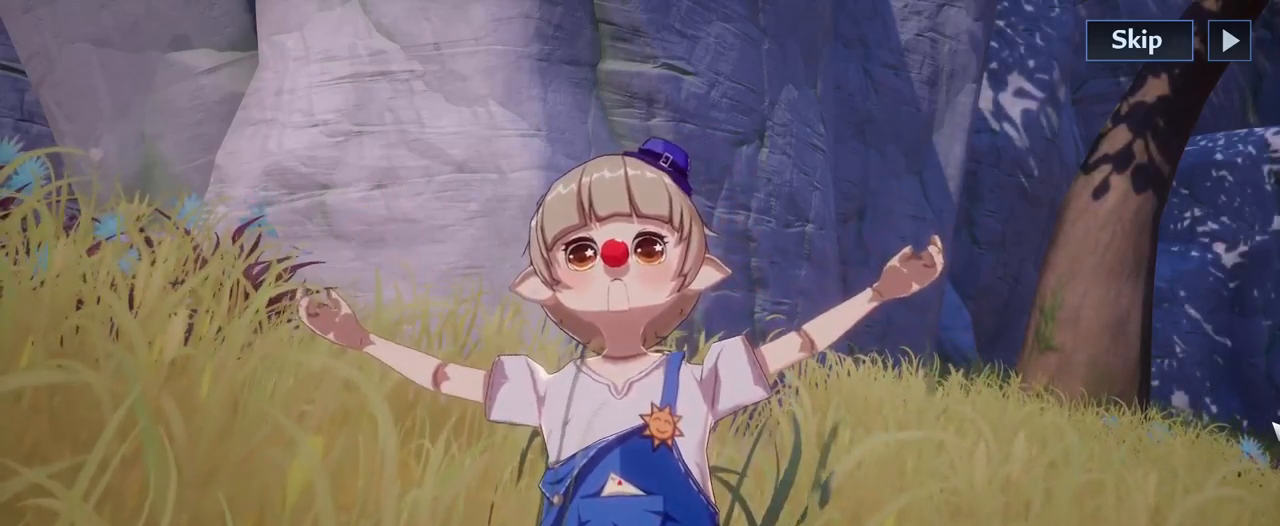
{"keys": ["f"], "mouse": [], "mouse_move": "still", "events": [[400, "f", "down"]]}